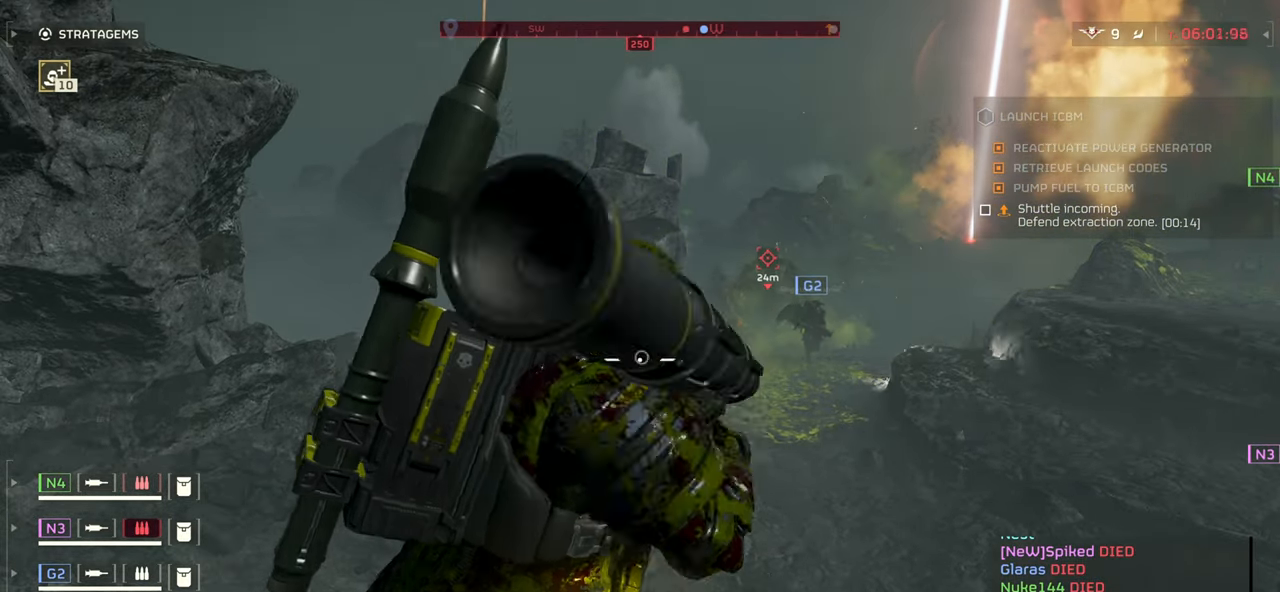
Gameplay with keyboard and mouse; each line is a JSON object with the keys and mouse buttons held at the frame after it. "events" lists presses ("down") and releases ("up") of ".", "/", "0", "1", "2", "3", "4", "5", "6", "7", "8", "9", "a", "alt", "b", "c", "caps_lock", "comma", "ctrl", "d", "e", "f", "g", "h", "i", "j", "k", "l", "m", "n", "o", "p", "q", "r", "s", "semicolon", "shift", "space", "super", "t", "tab", "tilde", "u", "v", "w", "x", "y", "z", "mouse_left", "mouse_wheel", "mouse_right", "mouse_mb4" and "mouse_mb5" between this image and that frame as [ms after this image, input, new state], when the widget could be followed in between. "mouse_left", "mouse_wheel", "mouse_right", "mouse_mb4", "mouse_mb5" = the "left", "wheel", "right", "mb4", "mb5" buttons of the "mouse" list. No other keys are recorded. "wheel" means that the mouse wheel is clicked or scrolled. Mouse movement is not recorded.
{"keys": [], "mouse": ["right"], "events": [[484, "mouse_right", "down"]]}
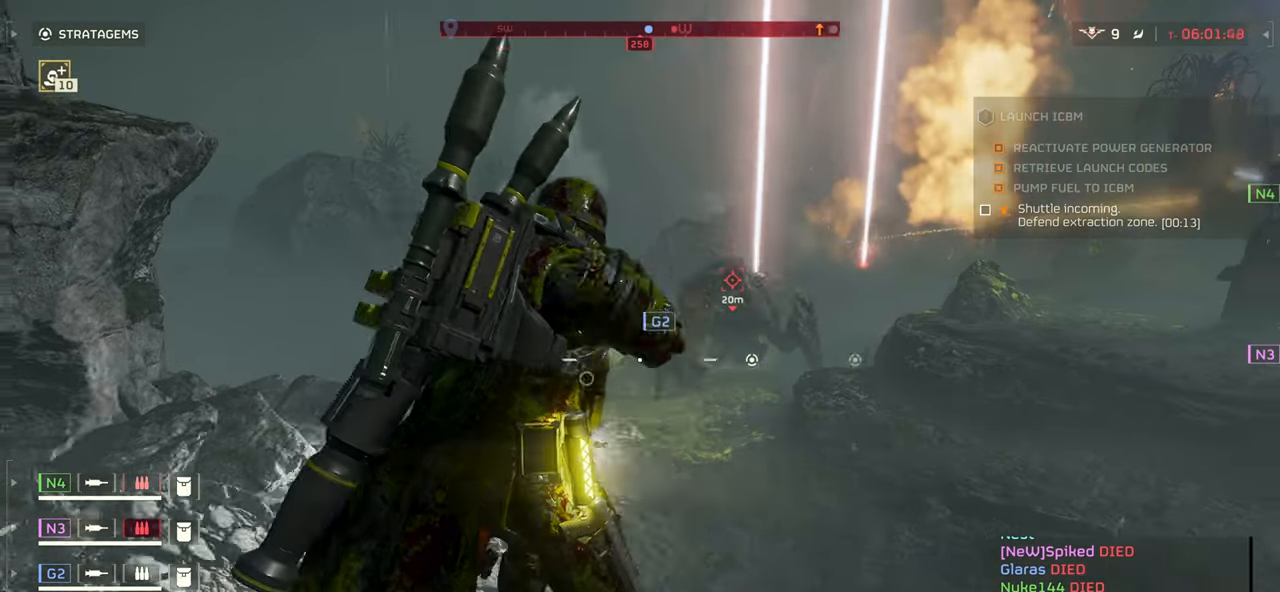
{"keys": [], "mouse": ["right"], "events": []}
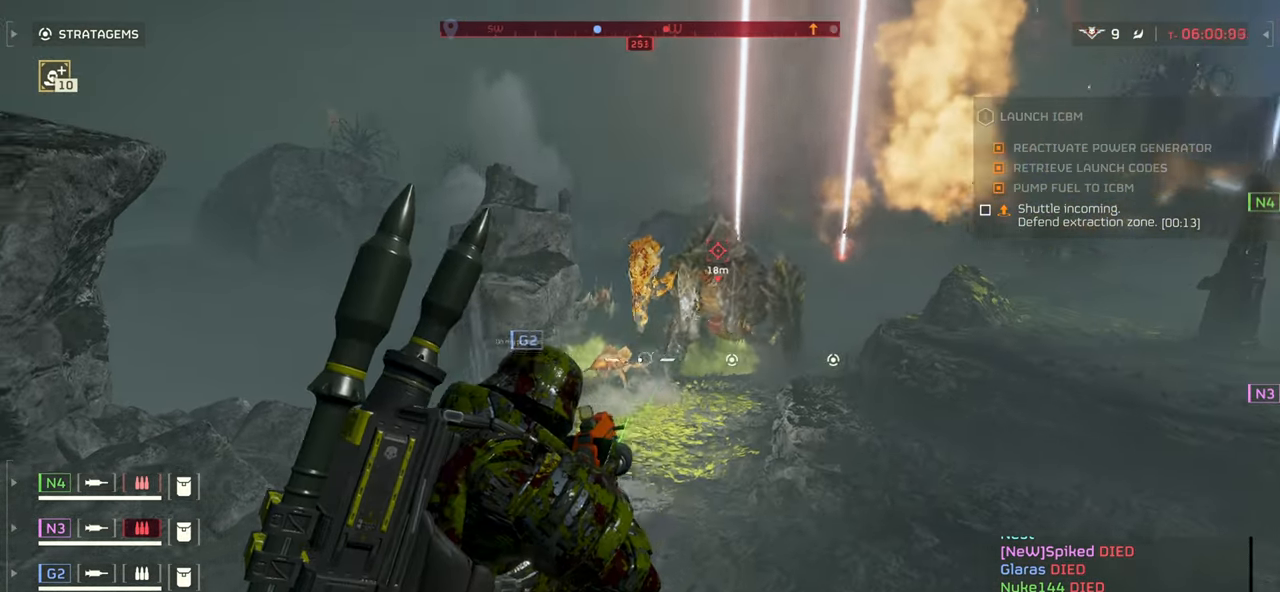
{"keys": [], "mouse": ["left", "right"], "events": [[417, "mouse_left", "down"]]}
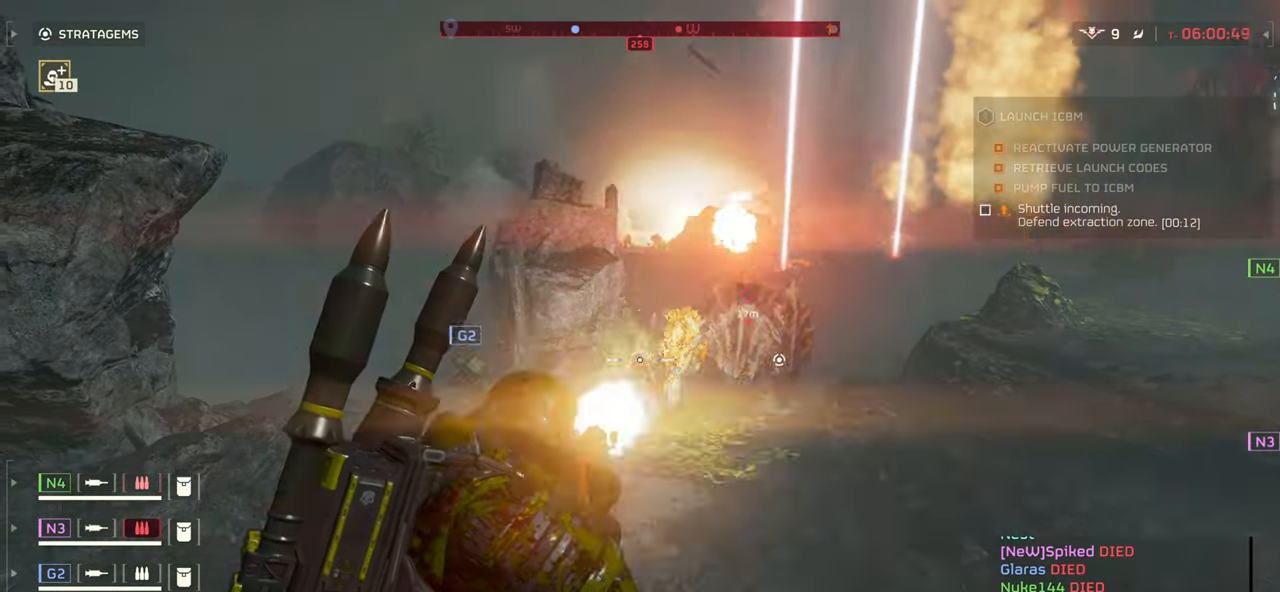
{"keys": [], "mouse": ["right"], "events": [[17, "a", "down"], [34, "mouse_left", "up"], [50, "s", "down"], [100, "mouse_left", "down"], [167, "a", "up"], [167, "s", "up"], [200, "mouse_left", "up"], [250, "mouse_left", "down"], [350, "mouse_left", "up"], [400, "mouse_left", "down"], [500, "mouse_left", "up"]]}
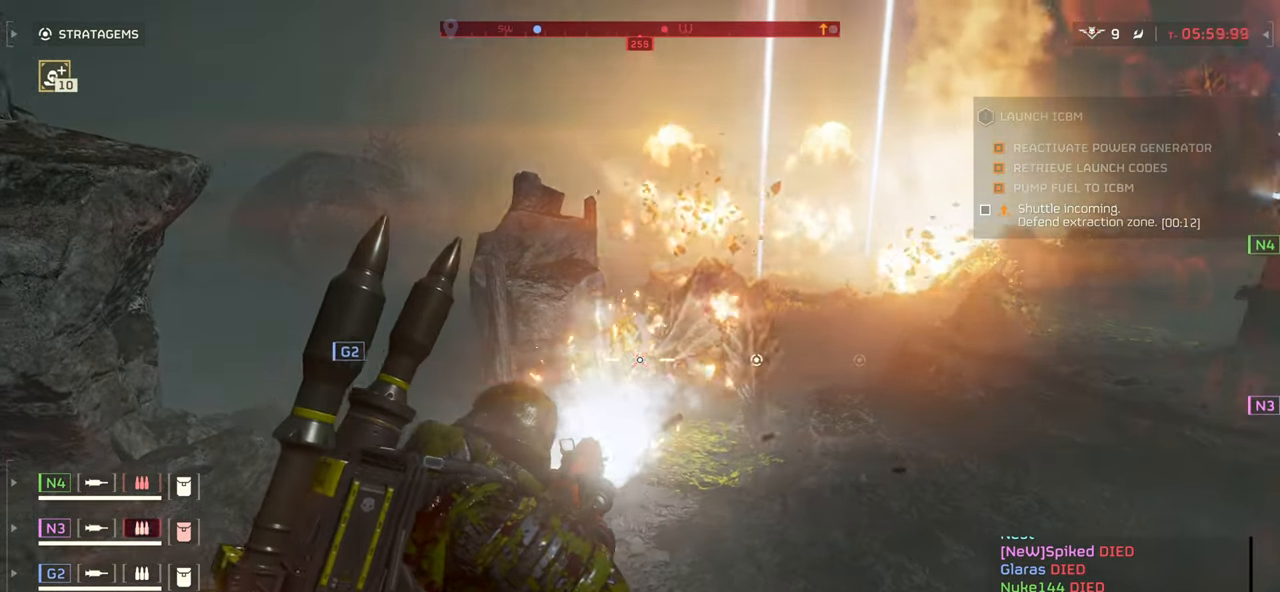
{"keys": [], "mouse": ["left", "right"], "events": [[34, "mouse_left", "down"], [117, "mouse_left", "up"], [184, "mouse_left", "down"], [267, "mouse_left", "up"], [317, "mouse_left", "down"], [400, "mouse_left", "up"], [467, "mouse_left", "down"]]}
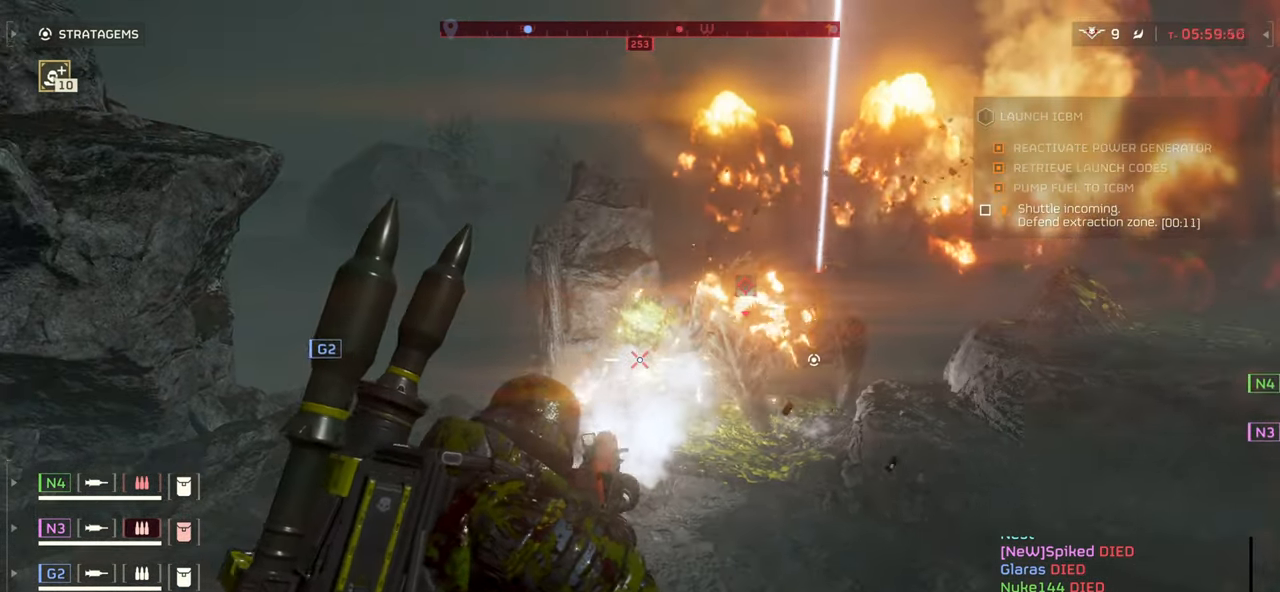
{"keys": [], "mouse": ["left", "right"], "events": [[34, "mouse_left", "up"], [84, "mouse_left", "down"], [183, "mouse_left", "up"], [233, "mouse_left", "down"], [317, "mouse_left", "up"], [367, "mouse_left", "down"], [450, "mouse_left", "up"], [500, "mouse_left", "down"]]}